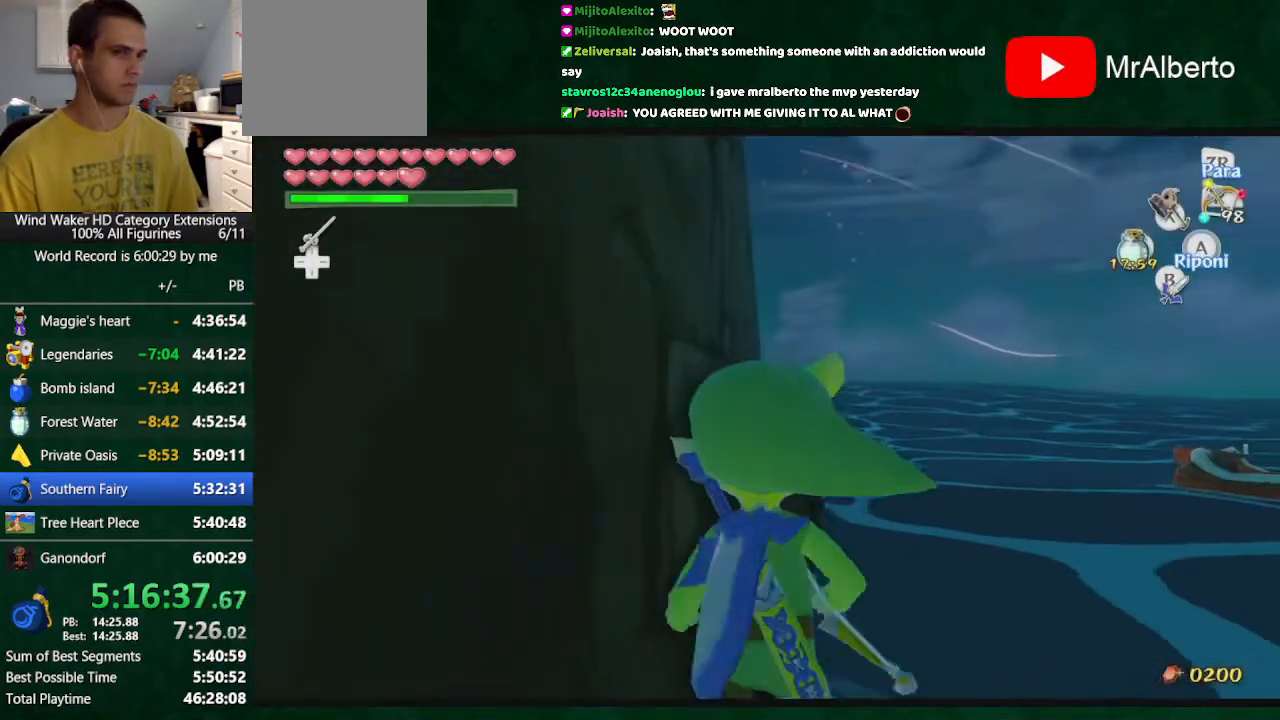
Gameplay with a controller (Nintendo layout); each line is a JSON object with the inputs held at the frame after it. "button_events" lists button changes between this image and that frame as [ms after this image, input, new state], when the widget could be followed in between (sticks are given only as held states). Not read: L3 R3 TOUCHPAD.
{"buttons": [], "left_stick": "center", "right_stick": "center", "button_events": []}
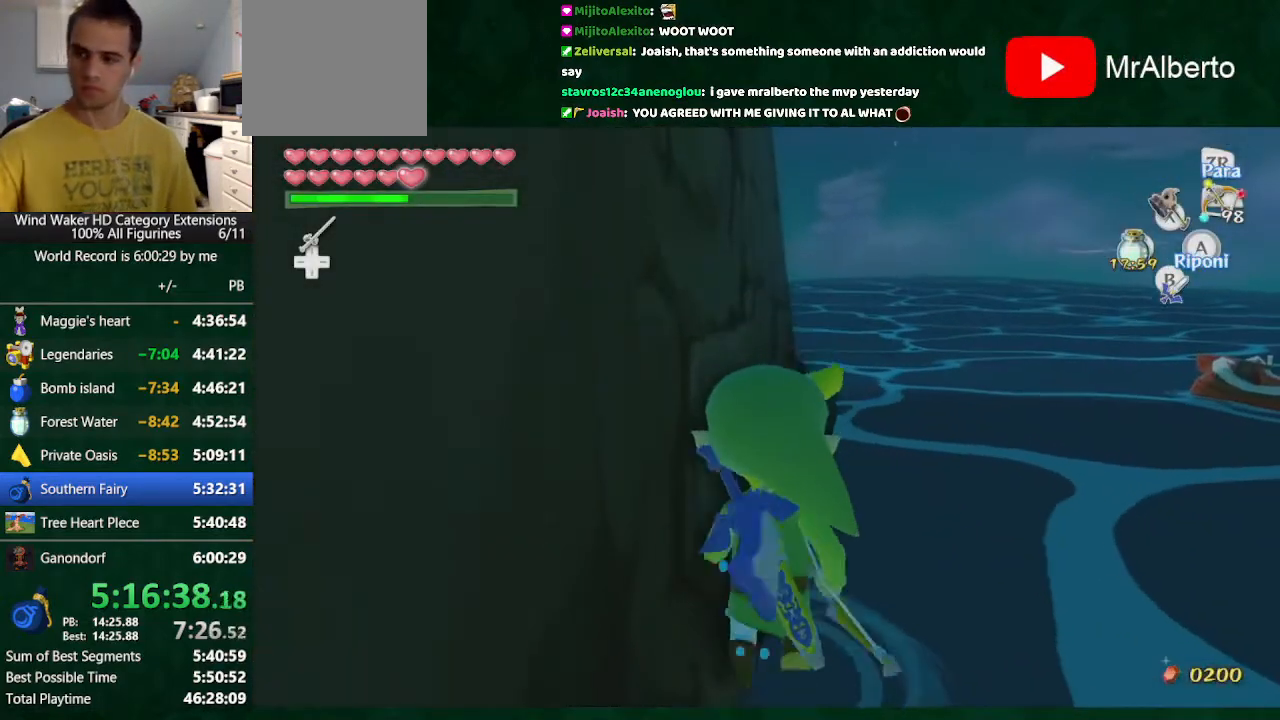
{"buttons": [], "left_stick": "center", "right_stick": "center", "button_events": []}
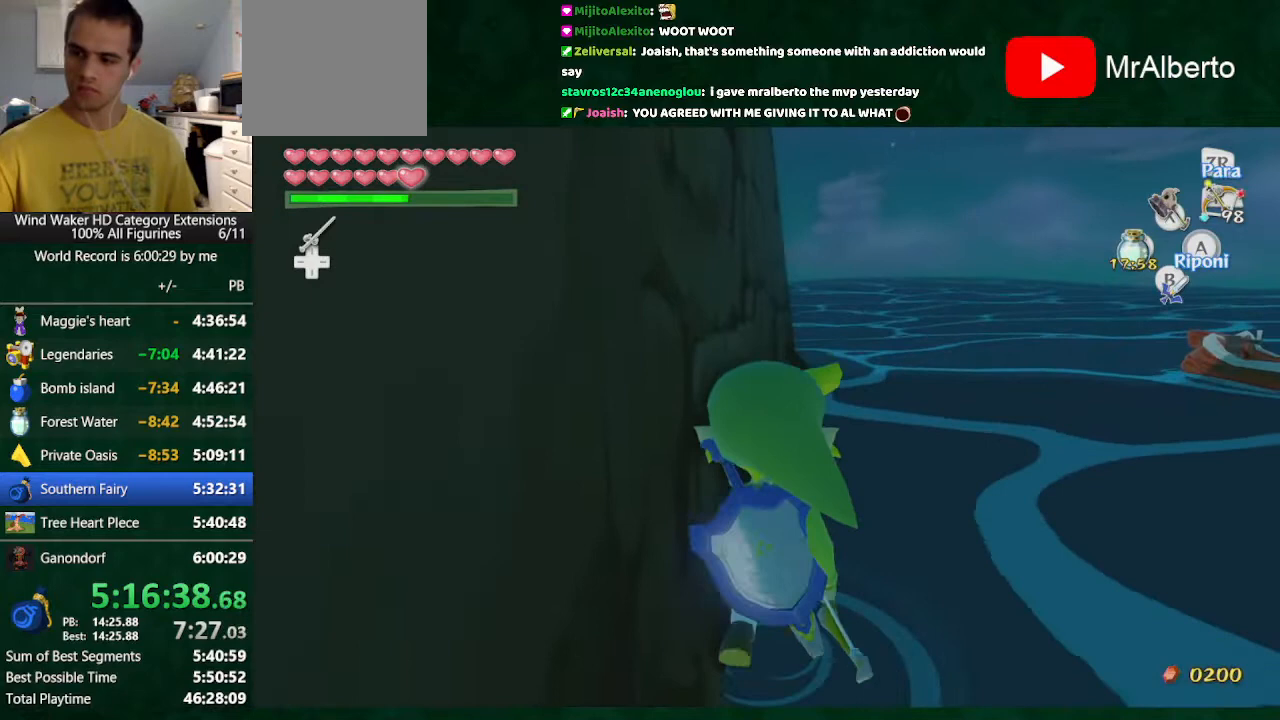
{"buttons": [], "left_stick": "center", "right_stick": "center", "button_events": []}
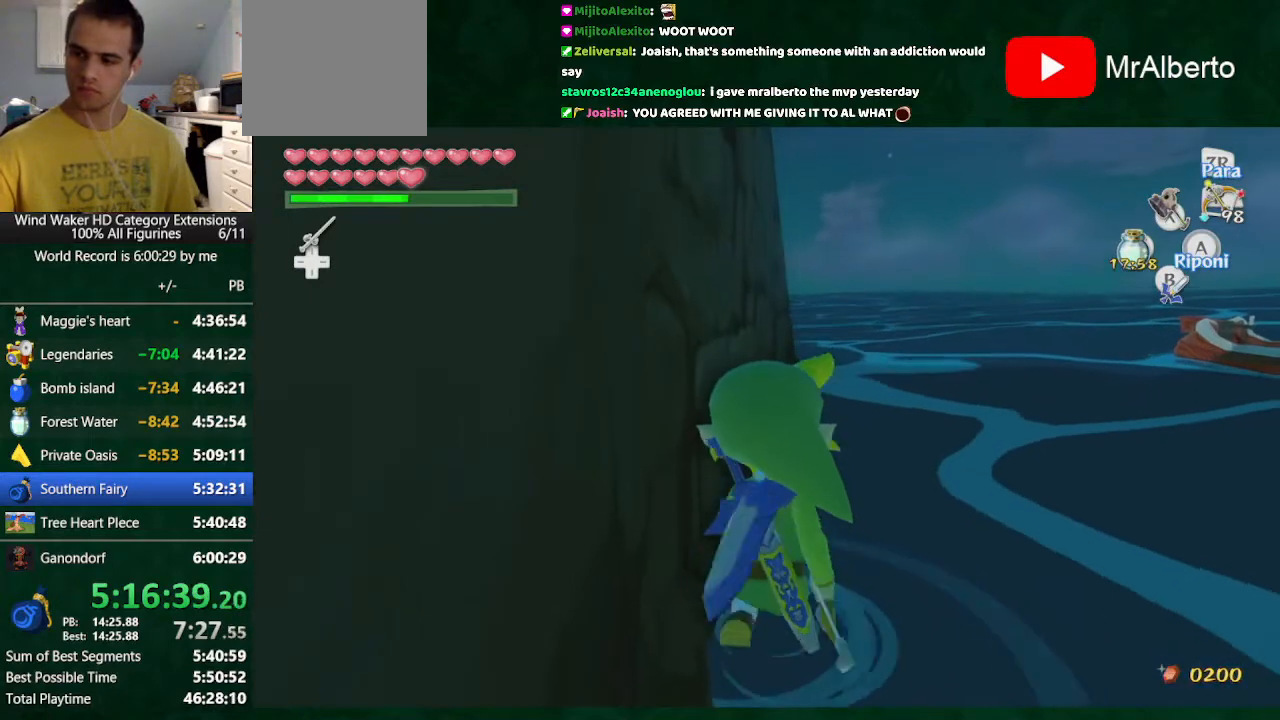
{"buttons": [], "left_stick": "center", "right_stick": "center", "button_events": []}
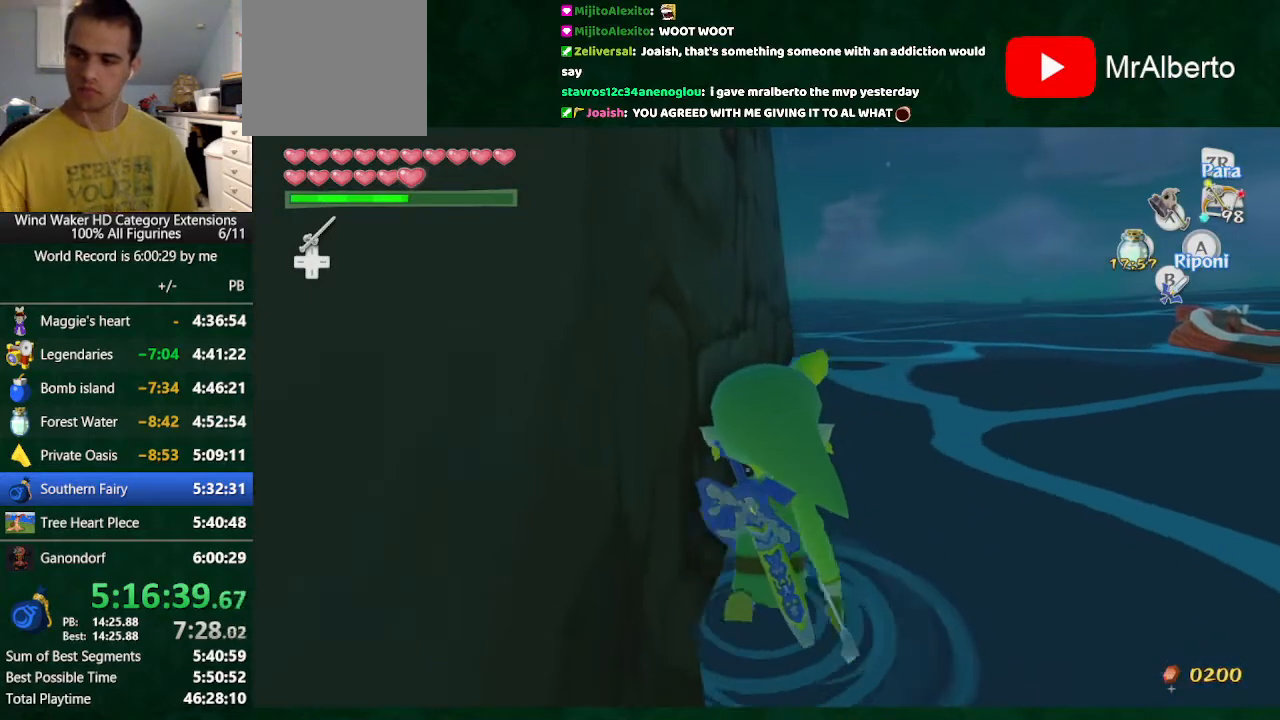
{"buttons": [], "left_stick": "center", "right_stick": "center", "button_events": []}
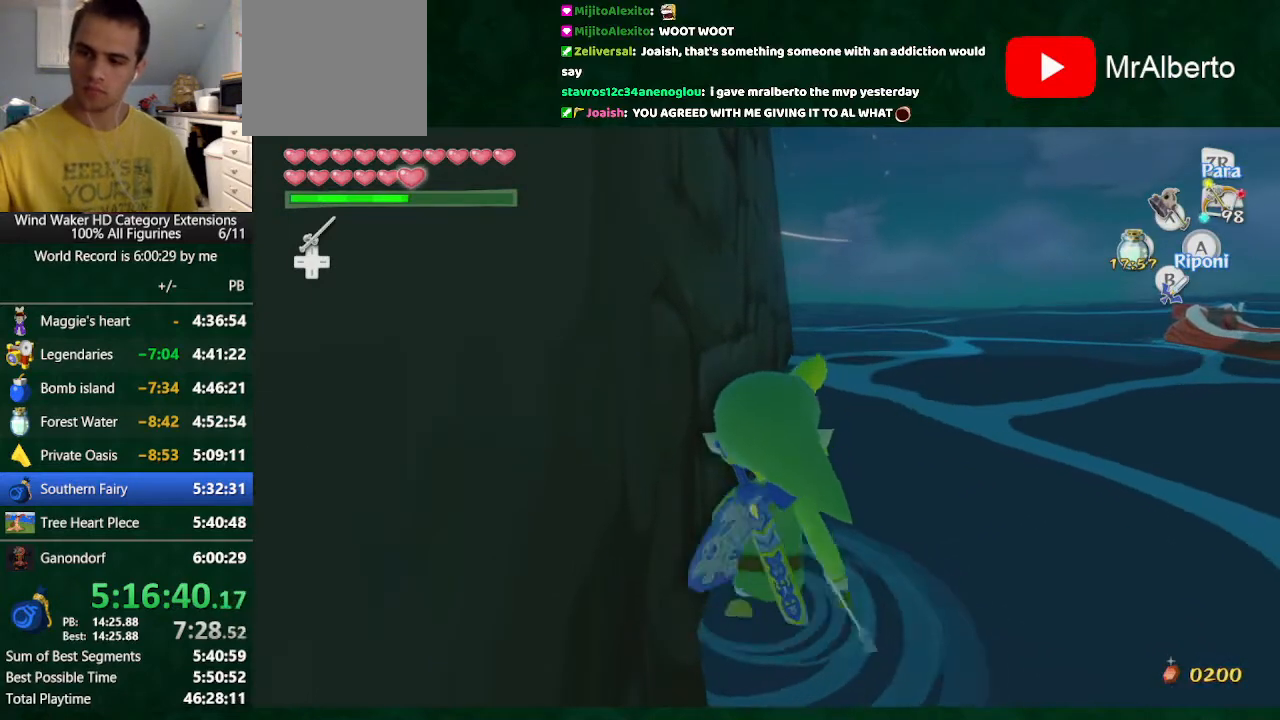
{"buttons": [], "left_stick": "center", "right_stick": "center", "button_events": []}
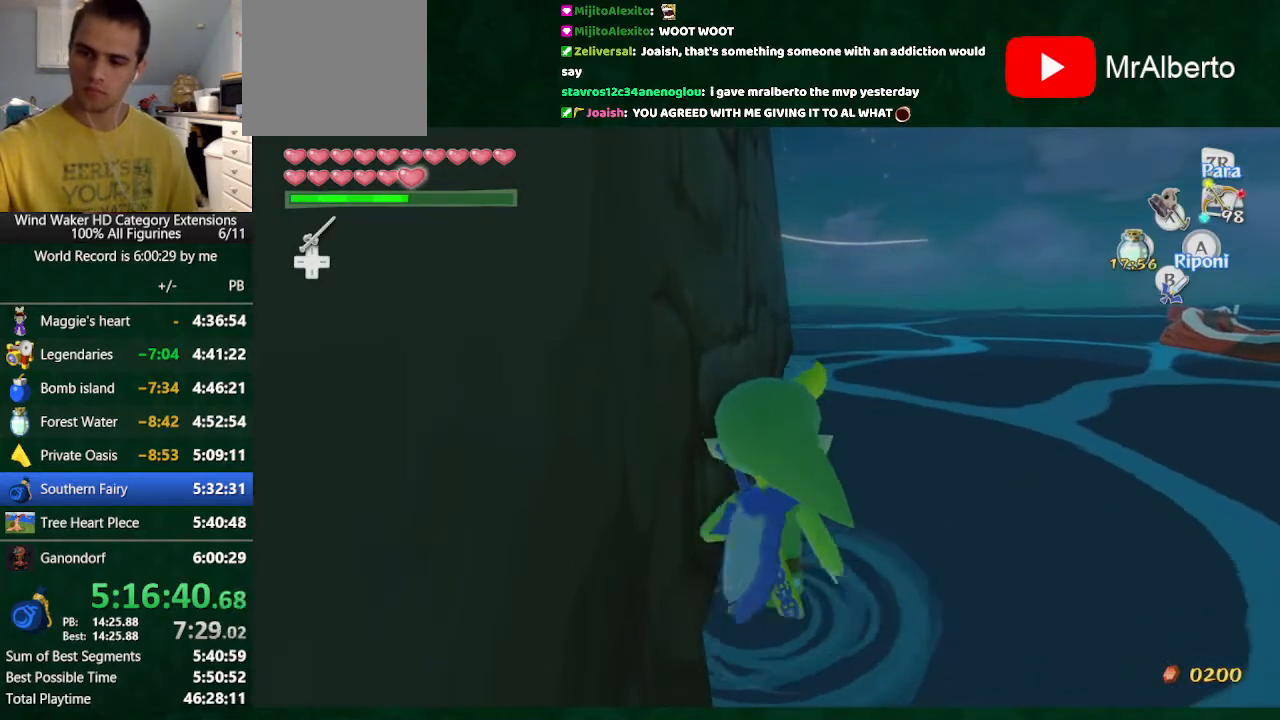
{"buttons": [], "left_stick": "center", "right_stick": "center", "button_events": []}
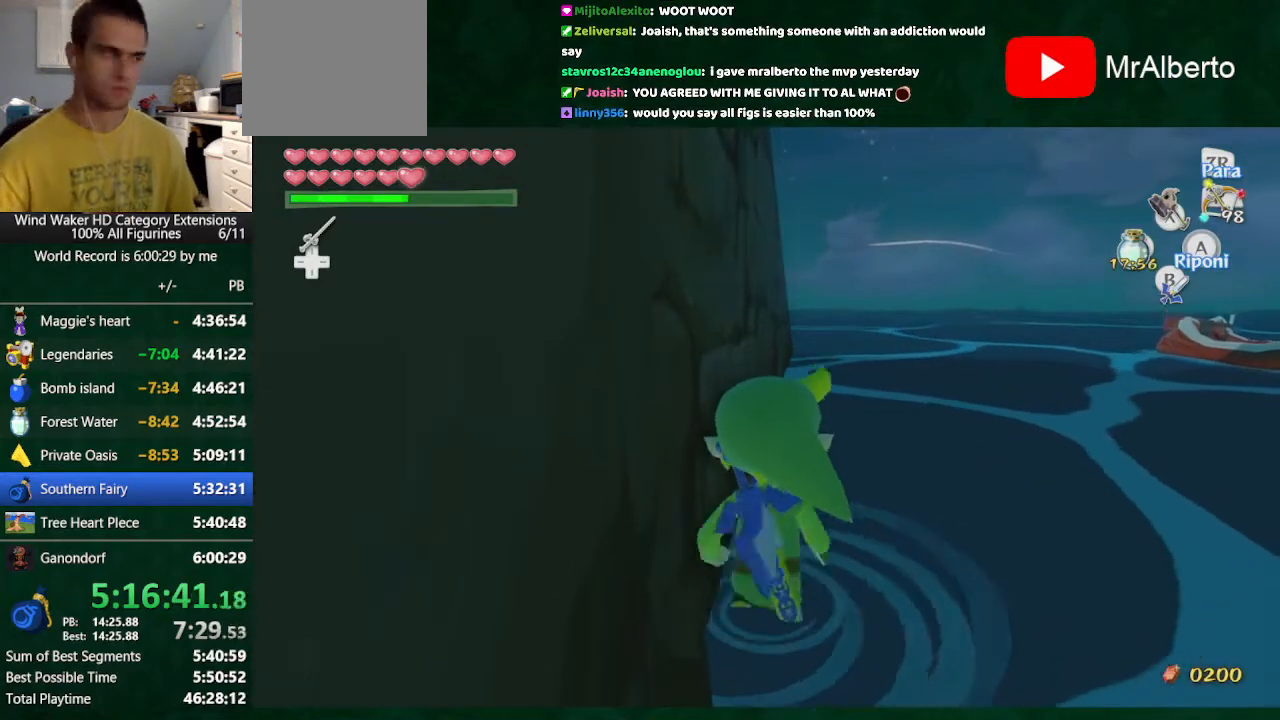
{"buttons": [], "left_stick": "center", "right_stick": "center", "button_events": []}
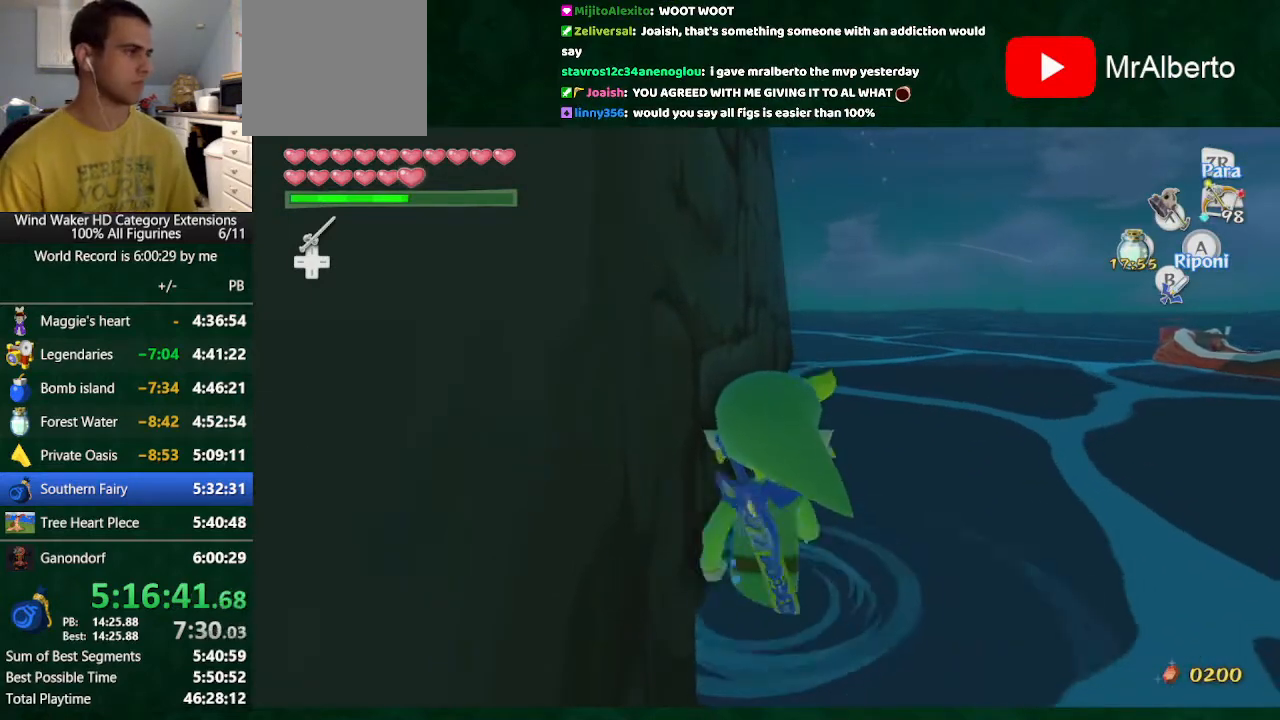
{"buttons": [], "left_stick": "center", "right_stick": "down-left", "button_events": []}
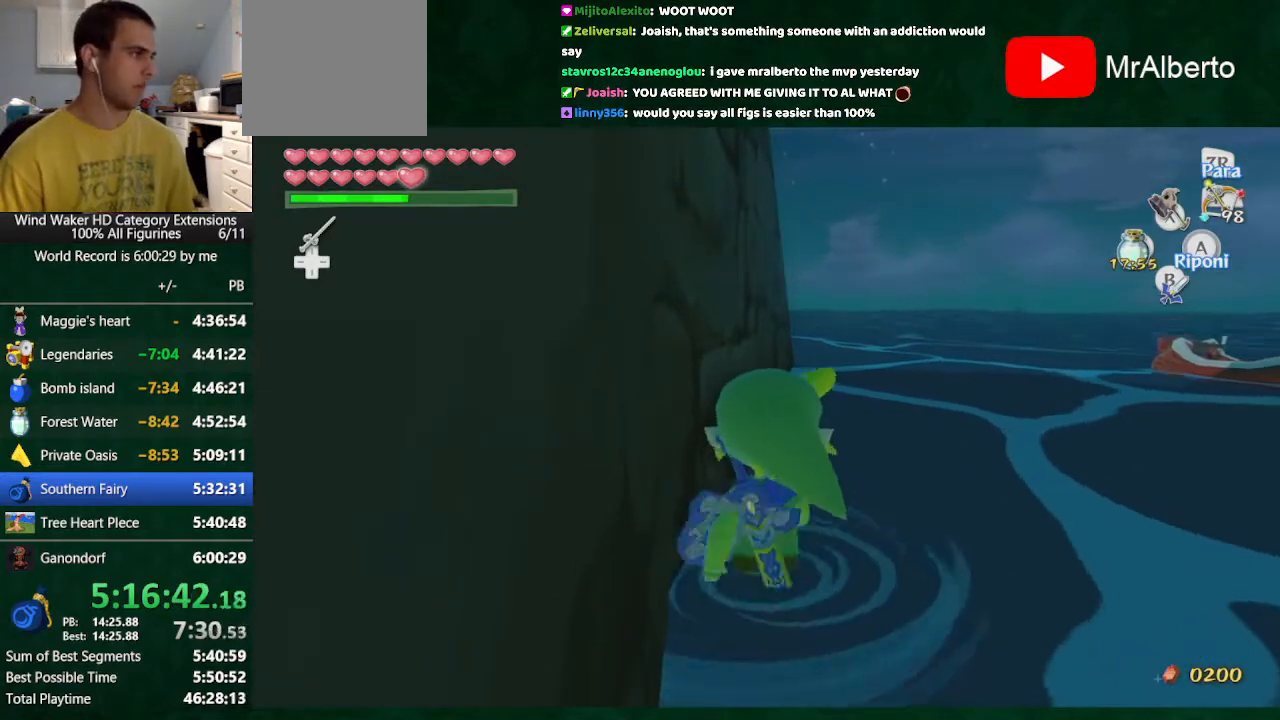
{"buttons": [], "left_stick": "center", "right_stick": "down-left", "button_events": []}
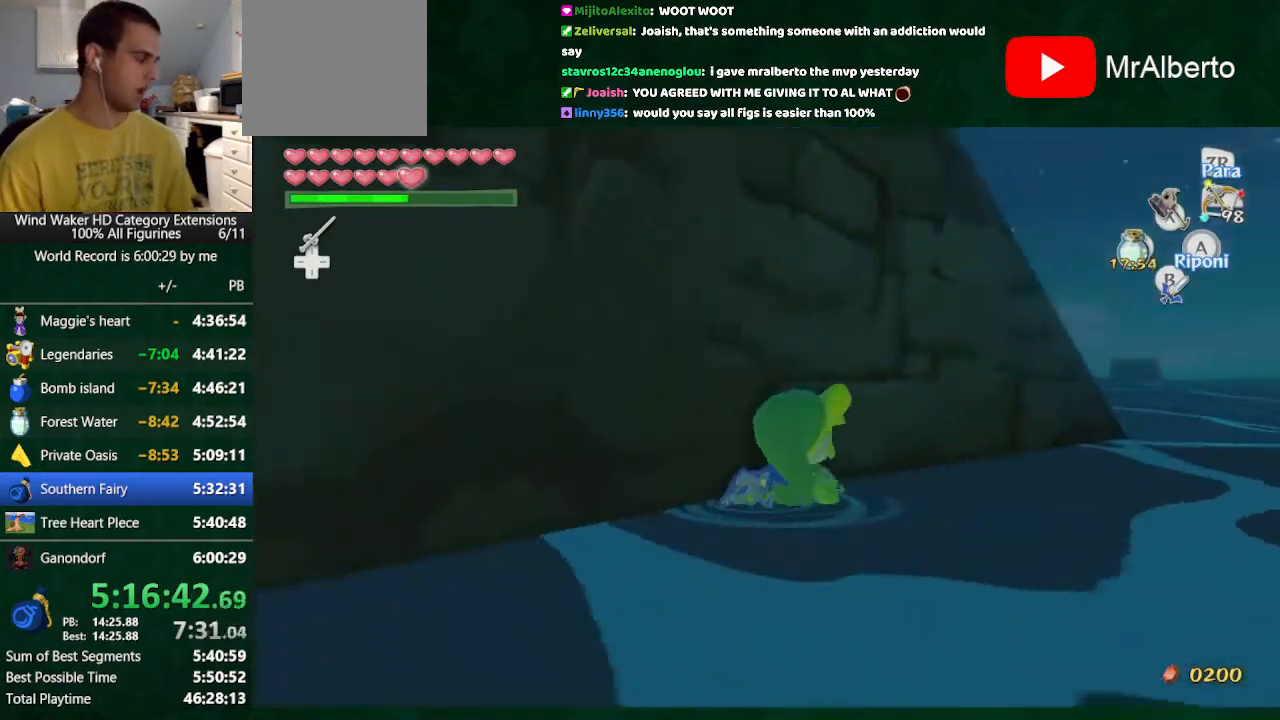
{"buttons": [], "left_stick": "center", "right_stick": "down-left", "button_events": []}
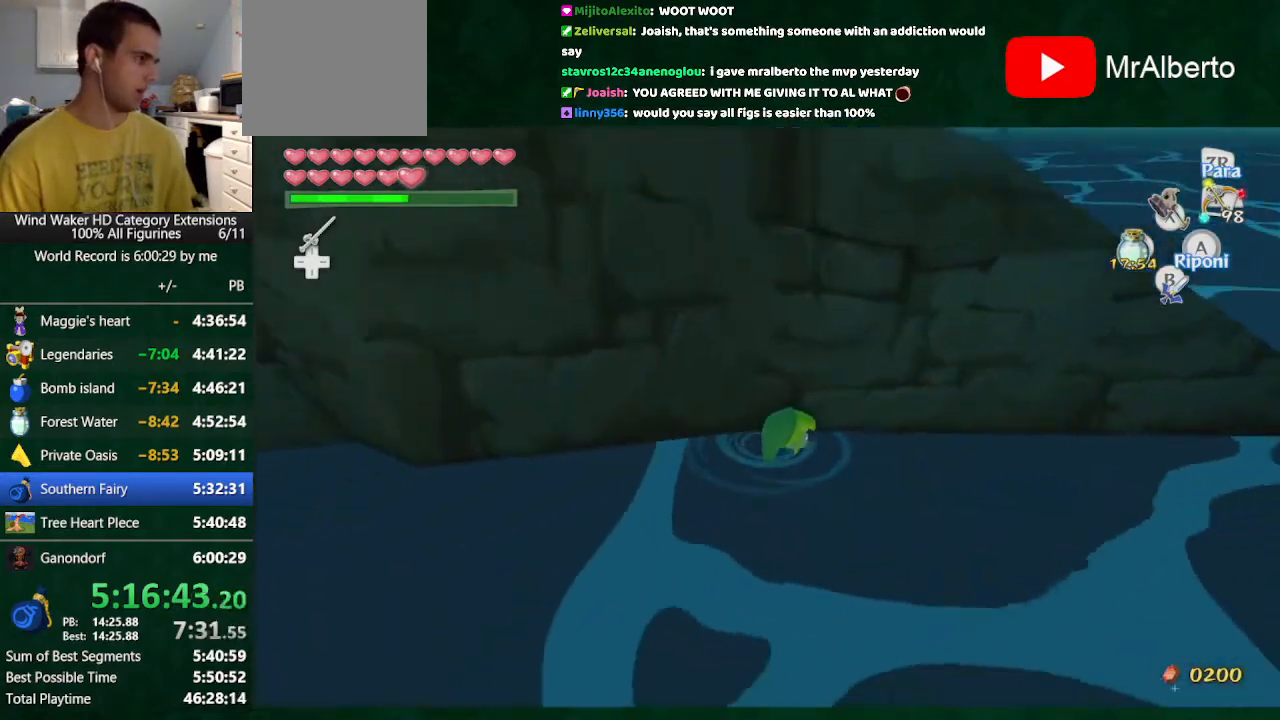
{"buttons": [], "left_stick": "center", "right_stick": "center", "button_events": []}
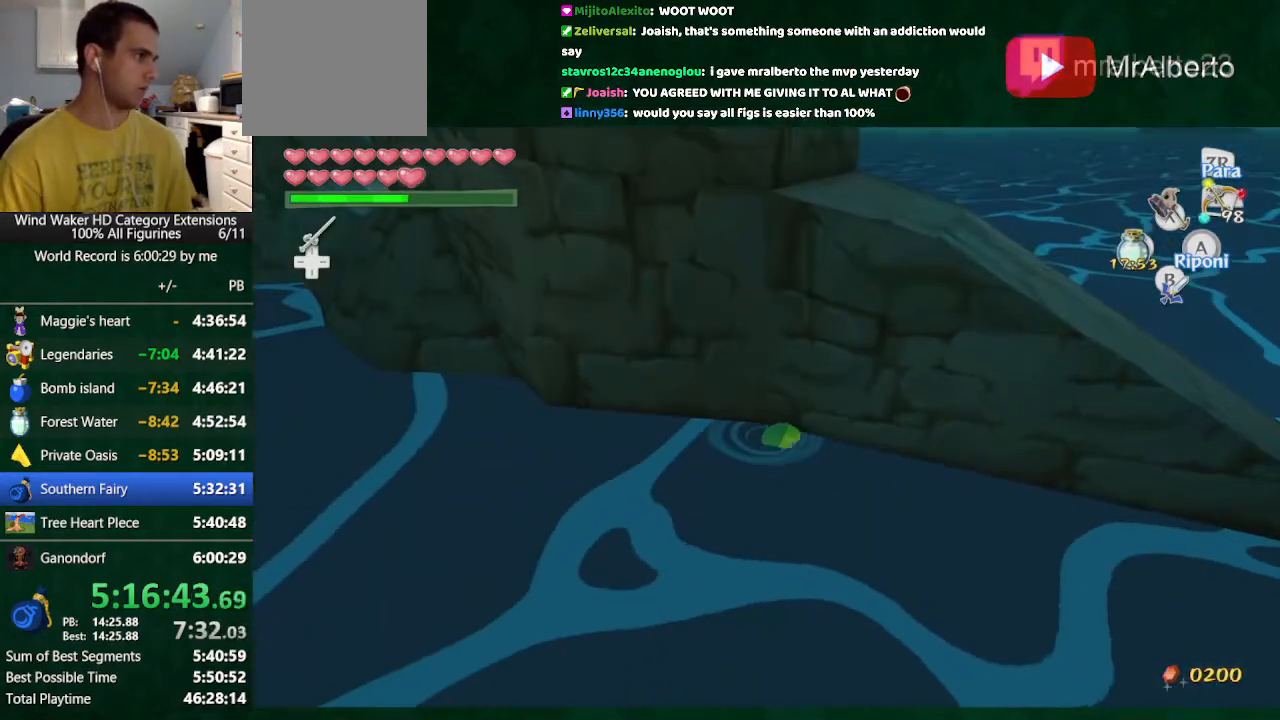
{"buttons": [], "left_stick": "center", "right_stick": "center", "button_events": []}
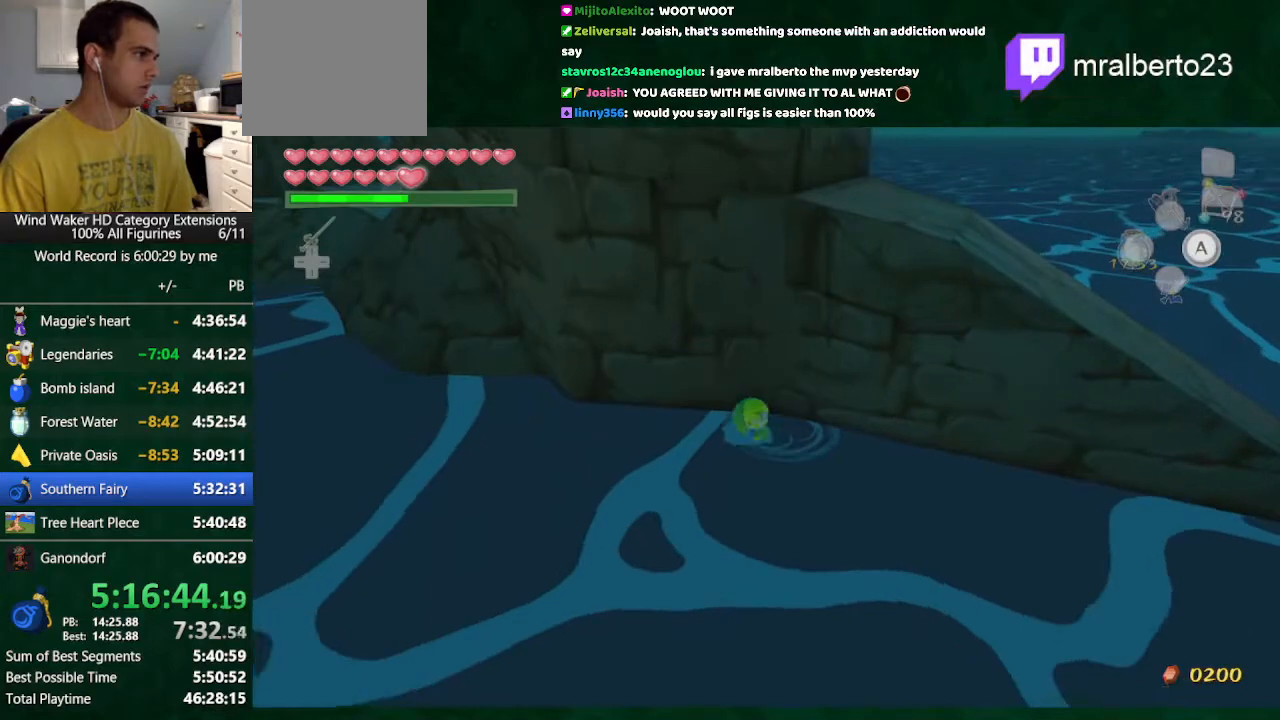
{"buttons": [], "left_stick": "down", "right_stick": "center", "button_events": []}
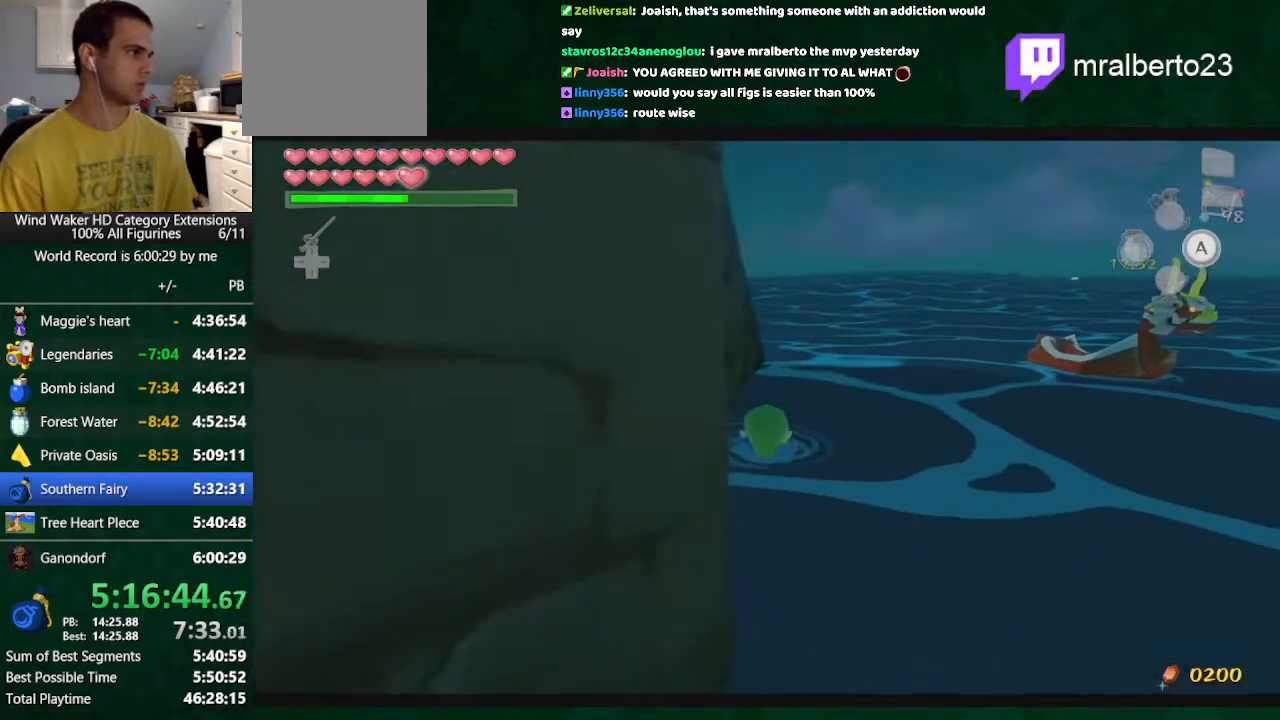
{"buttons": [], "left_stick": "down", "right_stick": "center", "button_events": []}
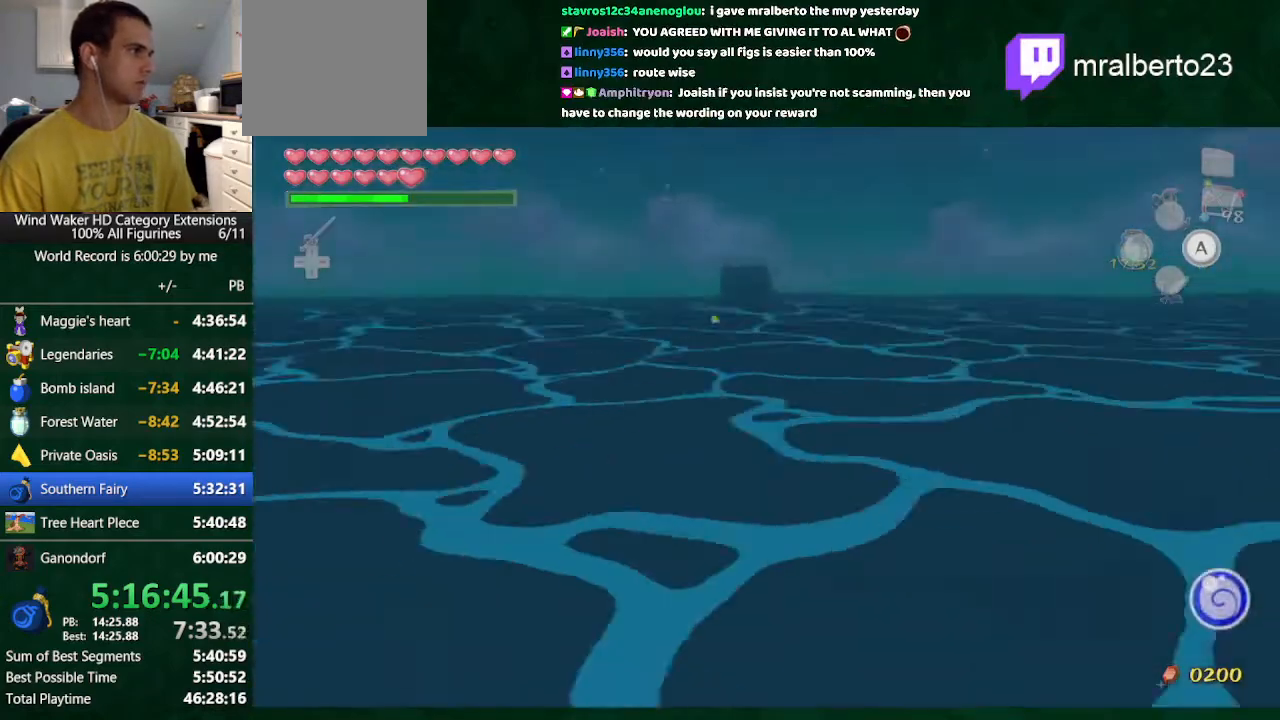
{"buttons": [], "left_stick": "center", "right_stick": "right", "button_events": []}
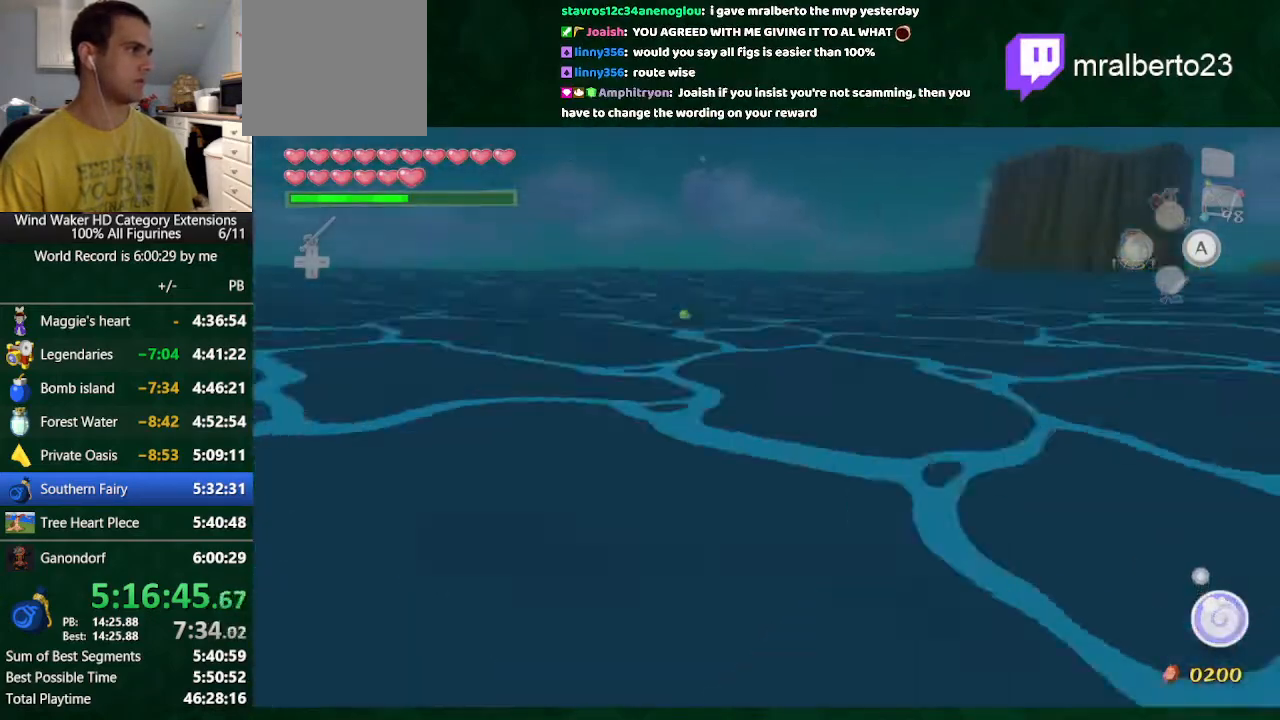
{"buttons": [], "left_stick": "center", "right_stick": "down-right", "button_events": []}
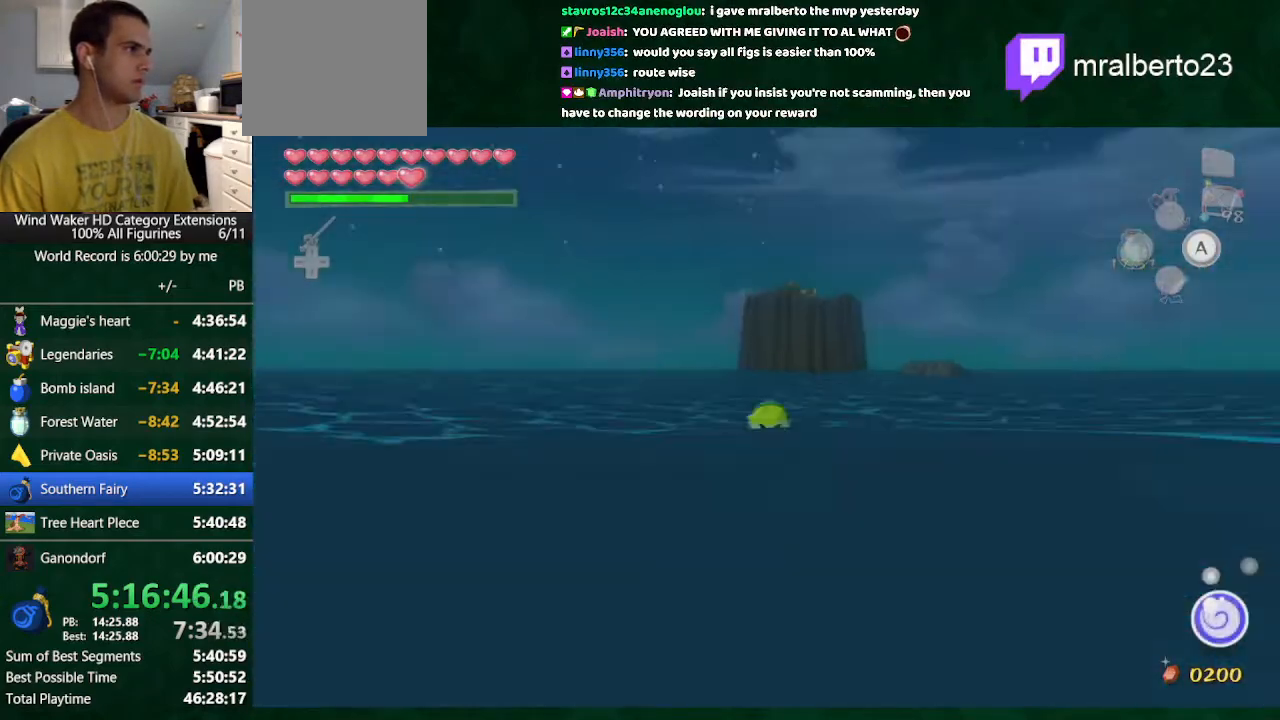
{"buttons": [], "left_stick": "center", "right_stick": "down-right", "button_events": []}
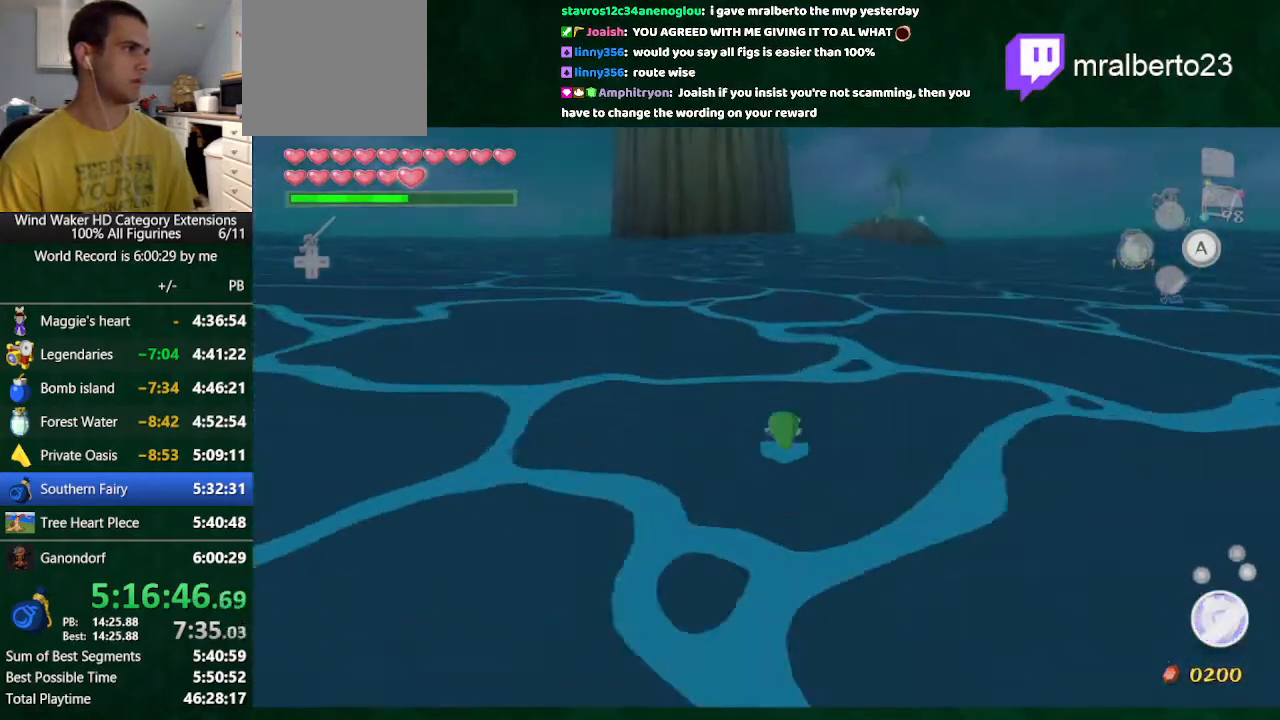
{"buttons": [], "left_stick": "down", "right_stick": "center", "button_events": []}
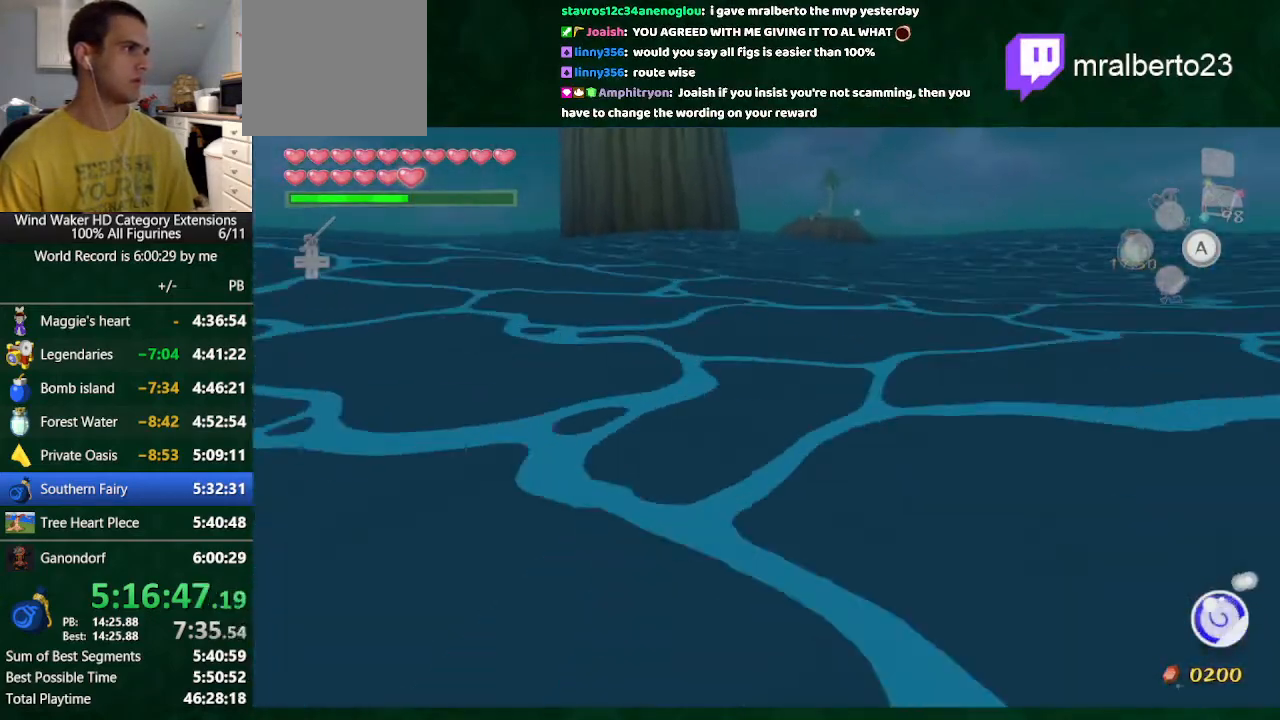
{"buttons": [], "left_stick": "down", "right_stick": "down-right", "button_events": []}
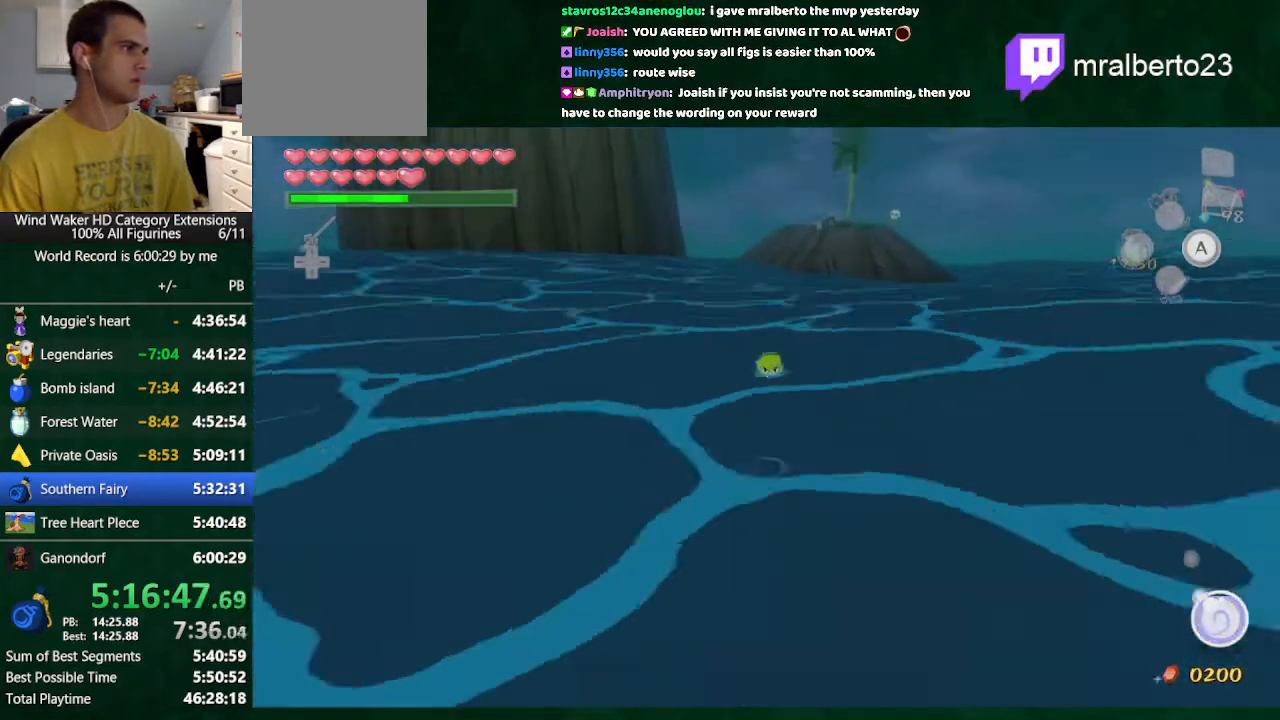
{"buttons": [], "left_stick": "center", "right_stick": "down", "button_events": []}
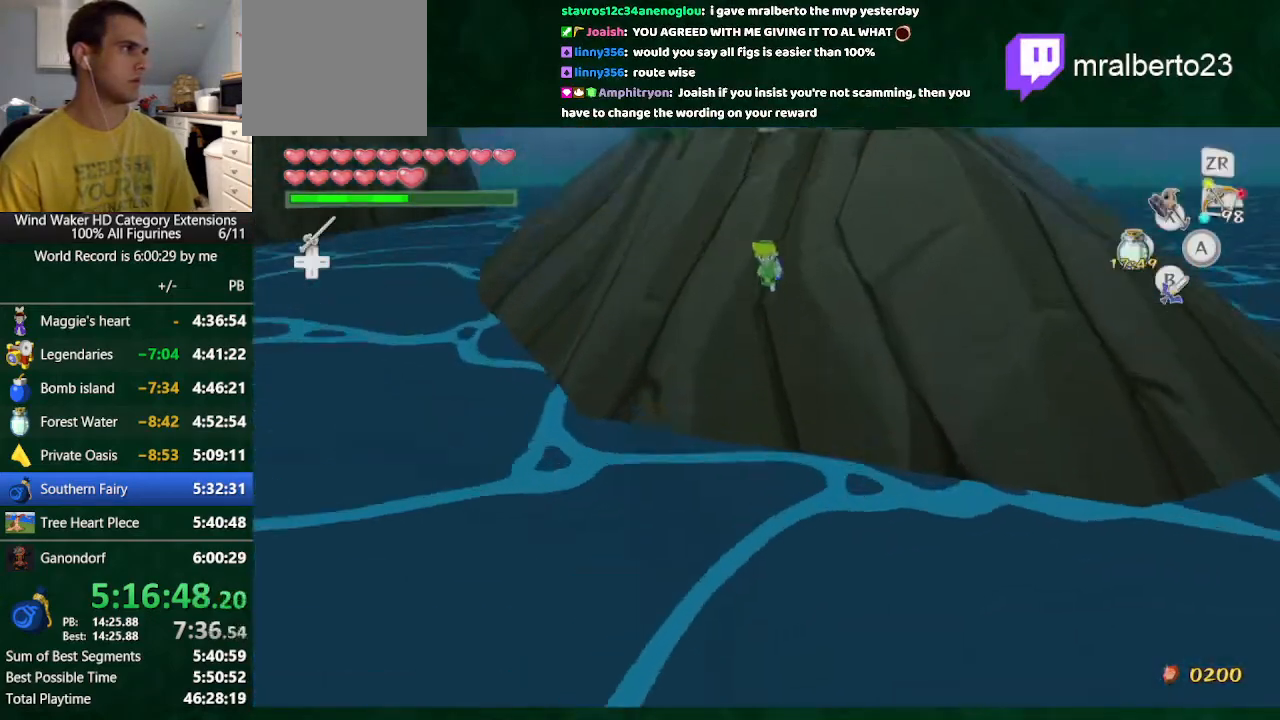
{"buttons": [], "left_stick": "center", "right_stick": "center", "button_events": []}
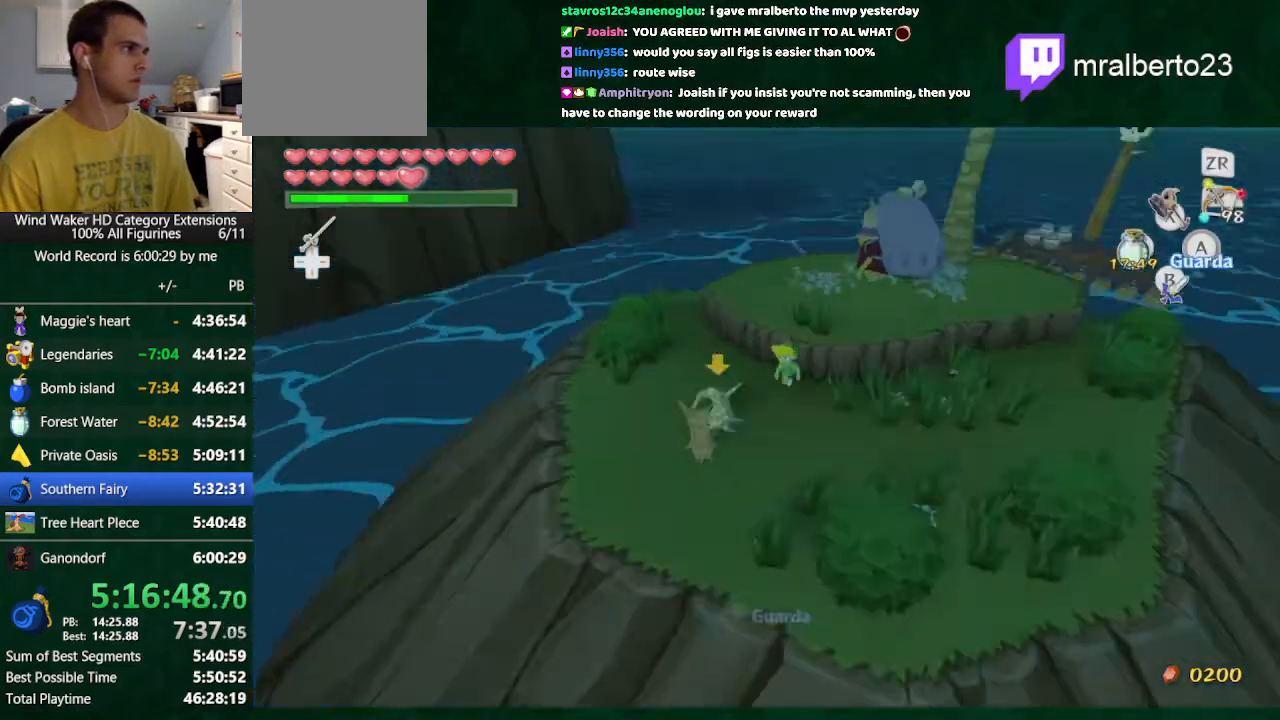
{"buttons": [], "left_stick": "down-left", "right_stick": "center", "button_events": []}
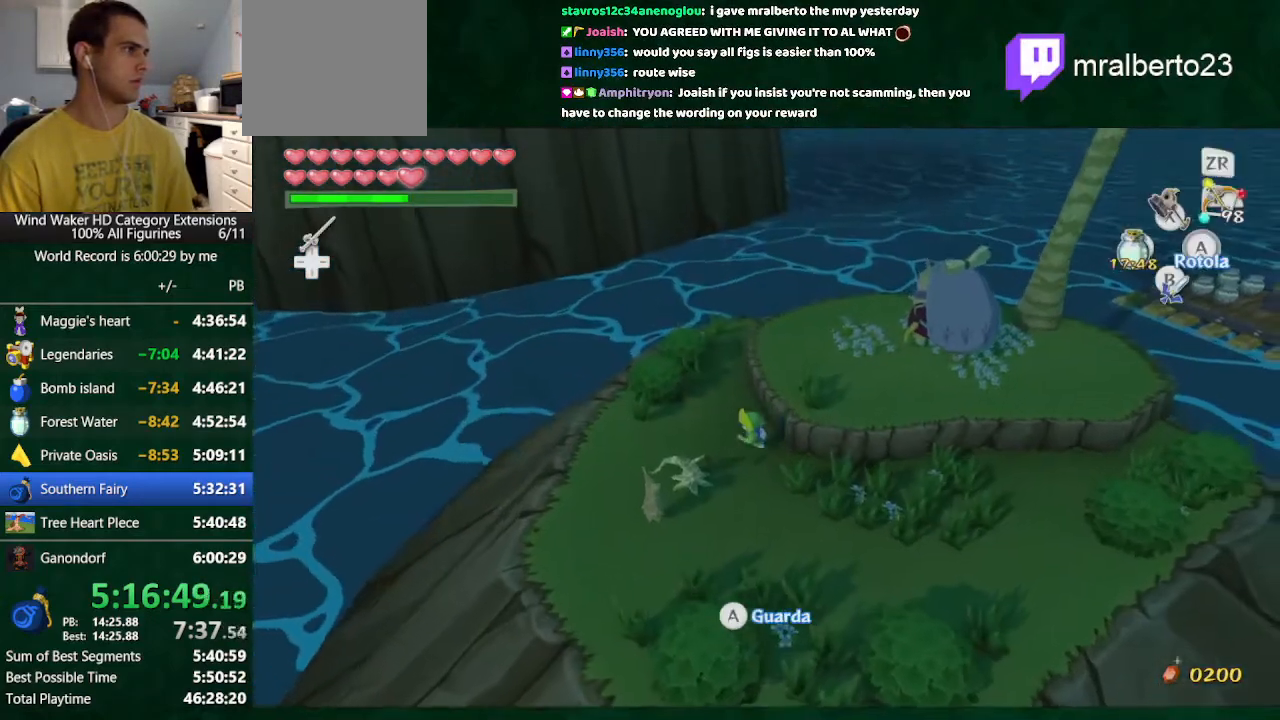
{"buttons": [], "left_stick": "center", "right_stick": "center", "button_events": [[367, "A", "down"], [433, "A", "up"]]}